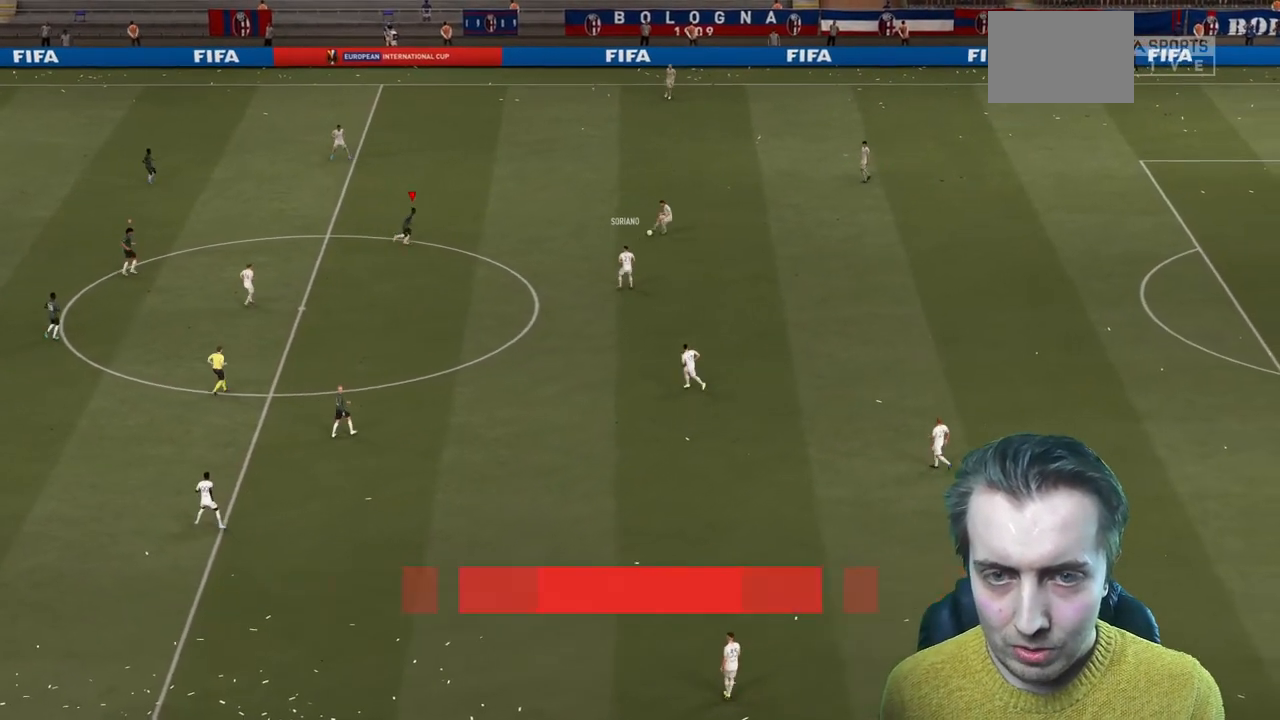
Gameplay with a controller (Xbox layout); each line is a JSON object with the inputs held at the frame after it. "events" lists button and stick changes between this image and that frame as [ms after this image, input, new state], when the widget could be followed in between. Not read: L3 R3.
{"buttons": ["R2"], "left_stick": "down-right", "right_stick": "center", "events": [[166, "L2", "down"], [367, "left_stick", "down-right"], [400, "L2", "up"]]}
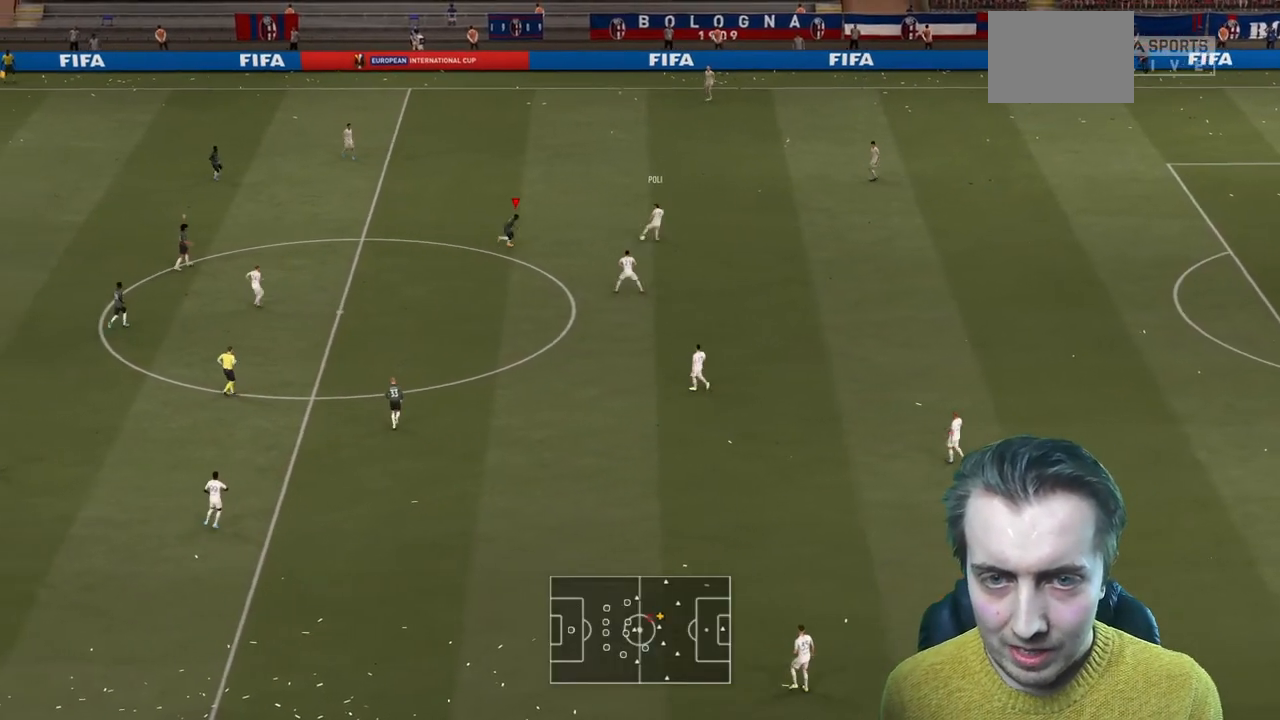
{"buttons": ["L2", "R2"], "left_stick": "left", "right_stick": "center", "events": [[100, "L2", "down"], [267, "left_stick", "down"], [501, "left_stick", "left"]]}
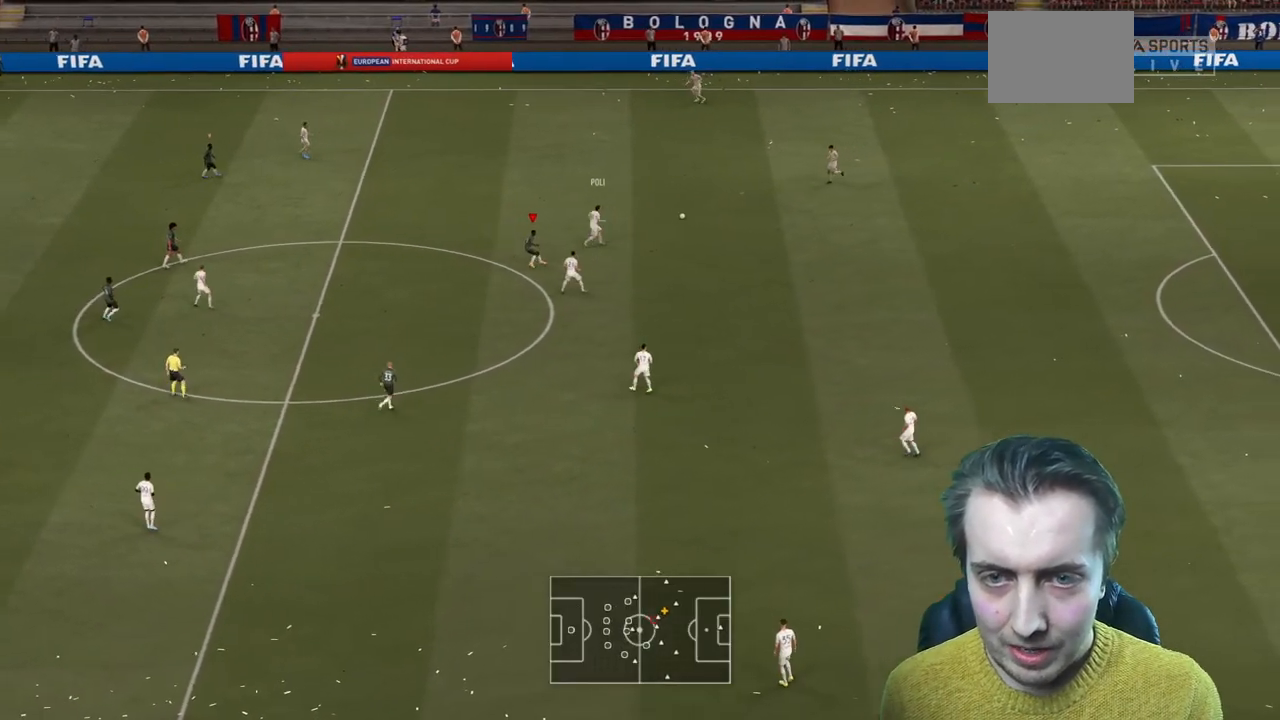
{"buttons": ["R2"], "left_stick": "up", "right_stick": "center", "events": [[33, "R2", "up"], [100, "R2", "down"], [133, "L2", "up"], [166, "left_stick", "up-left"], [467, "left_stick", "up"]]}
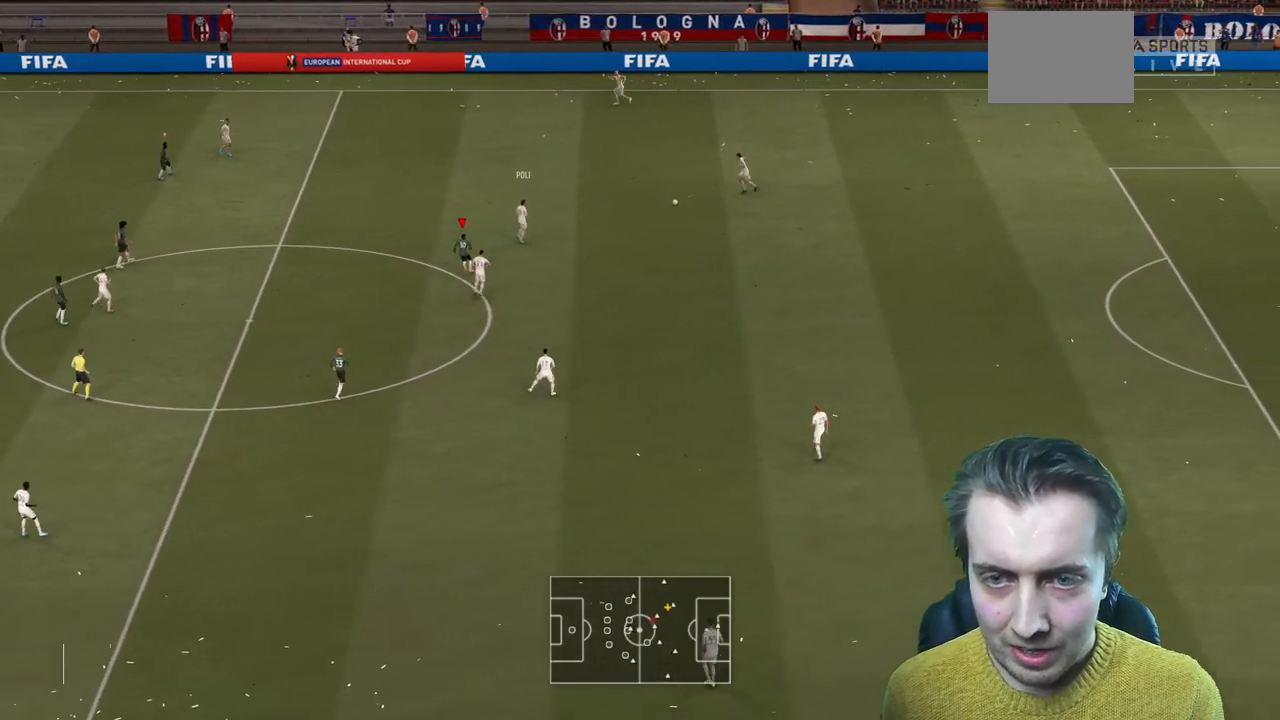
{"buttons": ["R2"], "left_stick": "up", "right_stick": "center", "events": []}
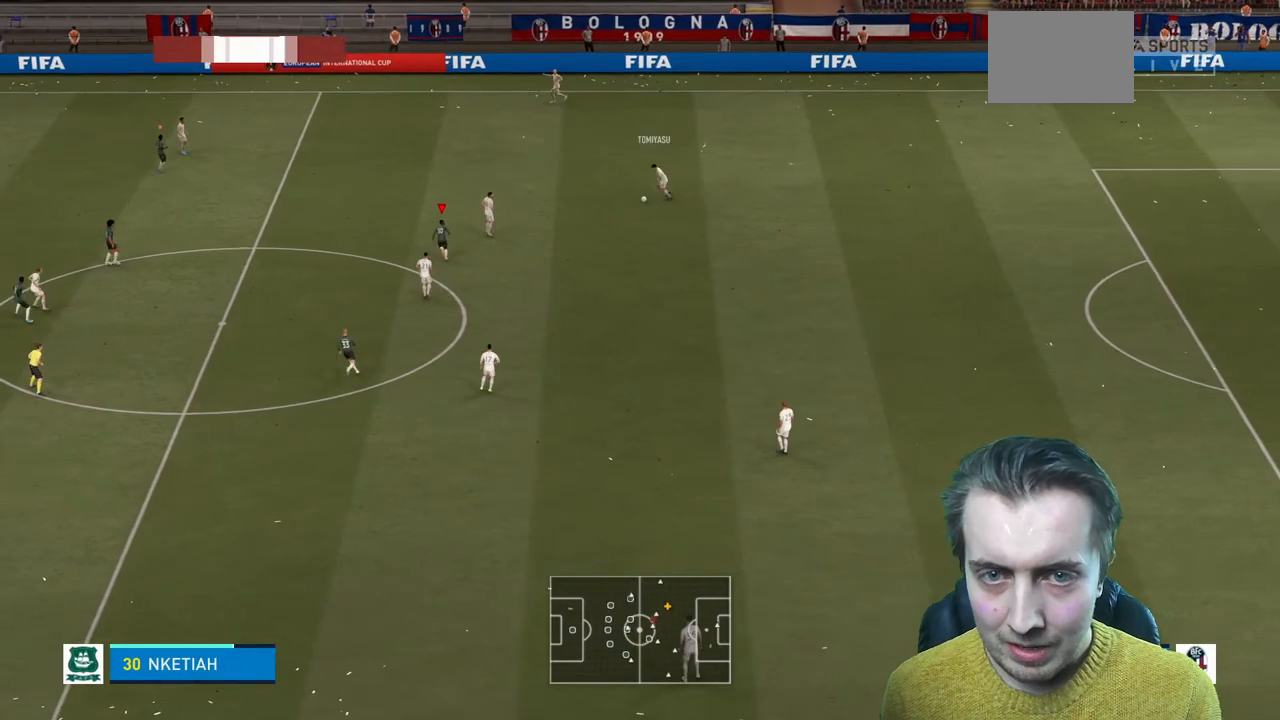
{"buttons": ["R2"], "left_stick": "up-right", "right_stick": "center", "events": [[500, "left_stick", "up-right"]]}
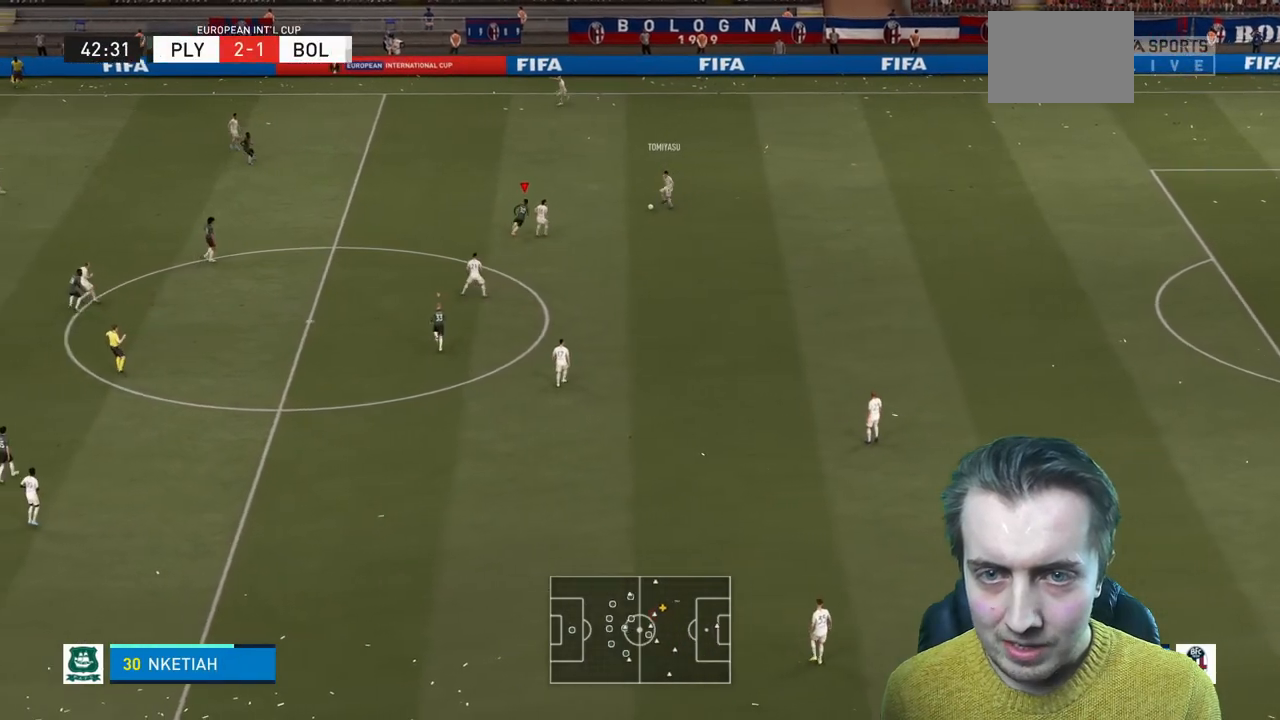
{"buttons": ["L2", "R2"], "left_stick": "down-right", "right_stick": "center", "events": [[33, "L2", "down"], [234, "left_stick", "right"], [400, "left_stick", "down-right"]]}
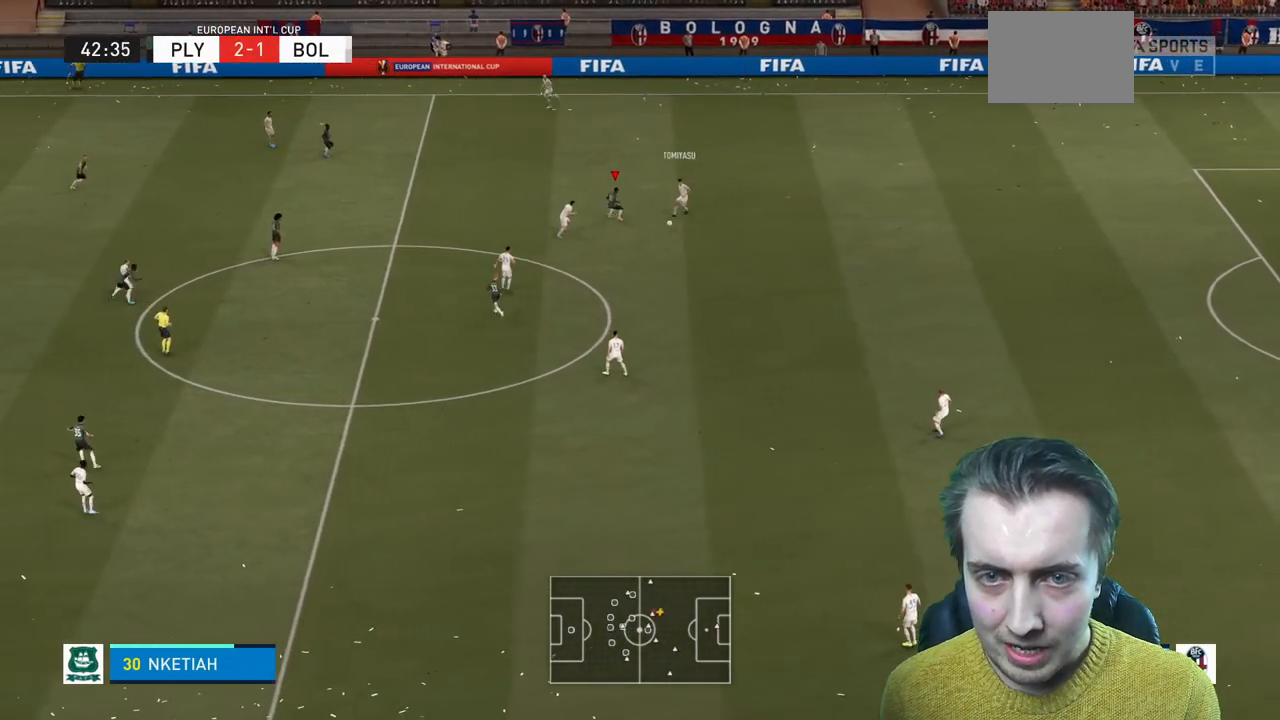
{"buttons": ["R2"], "left_stick": "down-right", "right_stick": "center", "events": [[400, "L2", "up"]]}
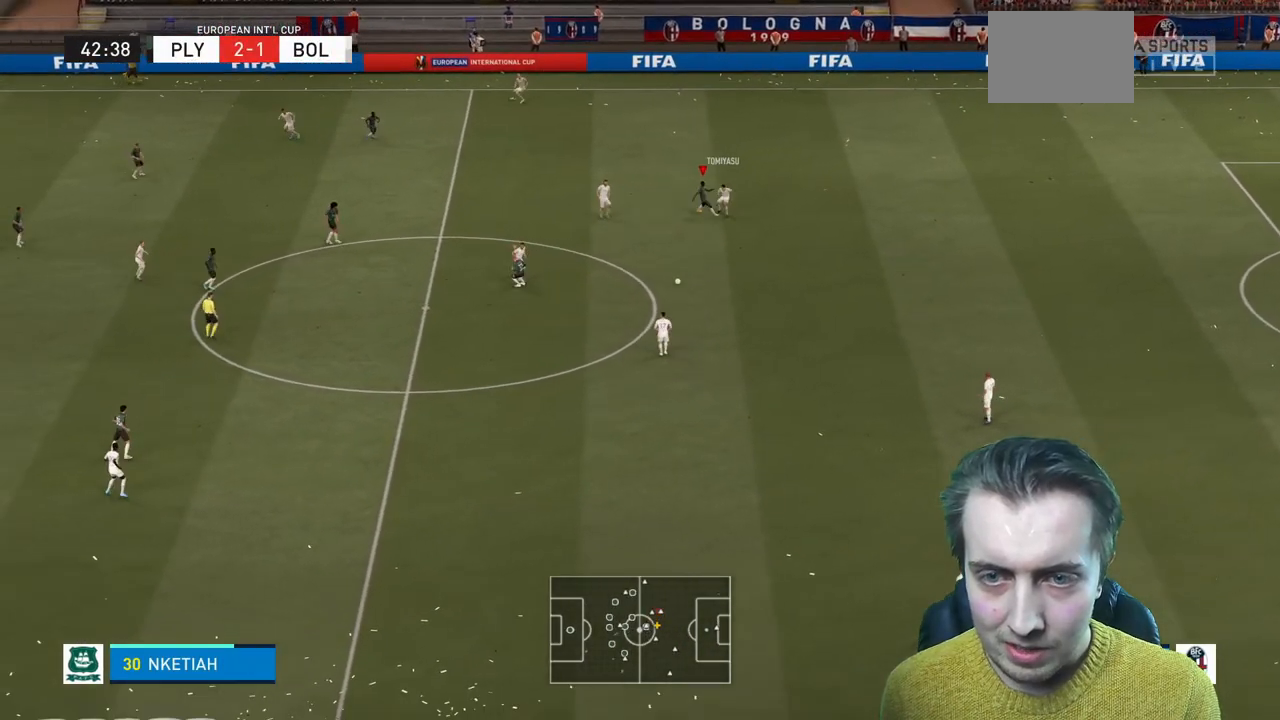
{"buttons": ["L2", "R2"], "left_stick": "down", "right_stick": "center", "events": [[234, "left_stick", "down"], [367, "L2", "down"]]}
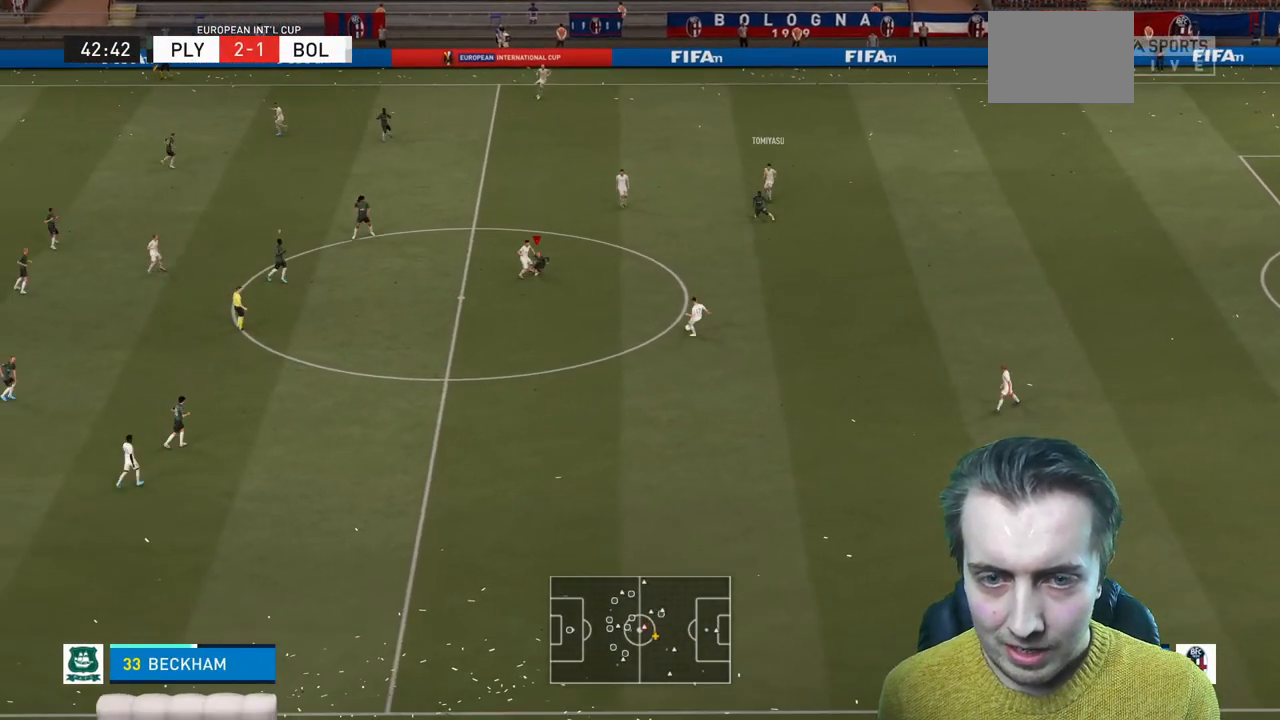
{"buttons": ["R2"], "left_stick": "down", "right_stick": "center", "events": [[133, "L2", "up"]]}
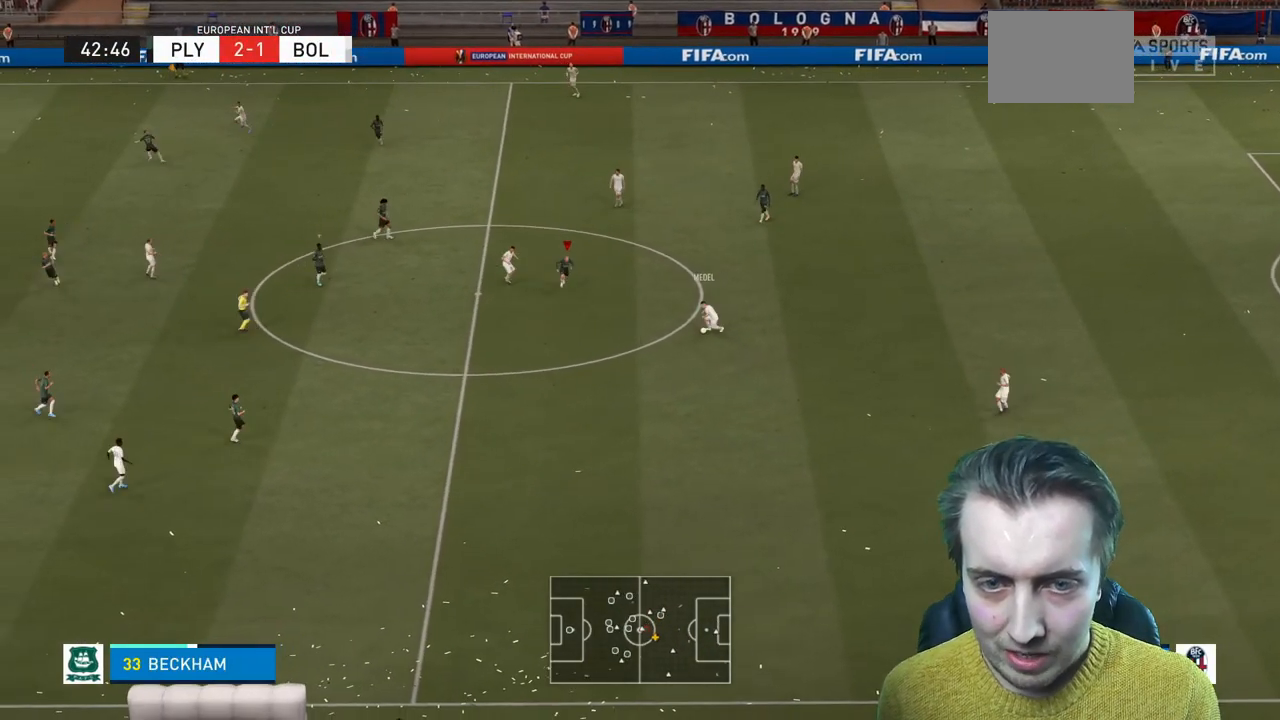
{"buttons": ["L2", "R2"], "left_stick": "down", "right_stick": "center", "events": [[100, "L2", "down"]]}
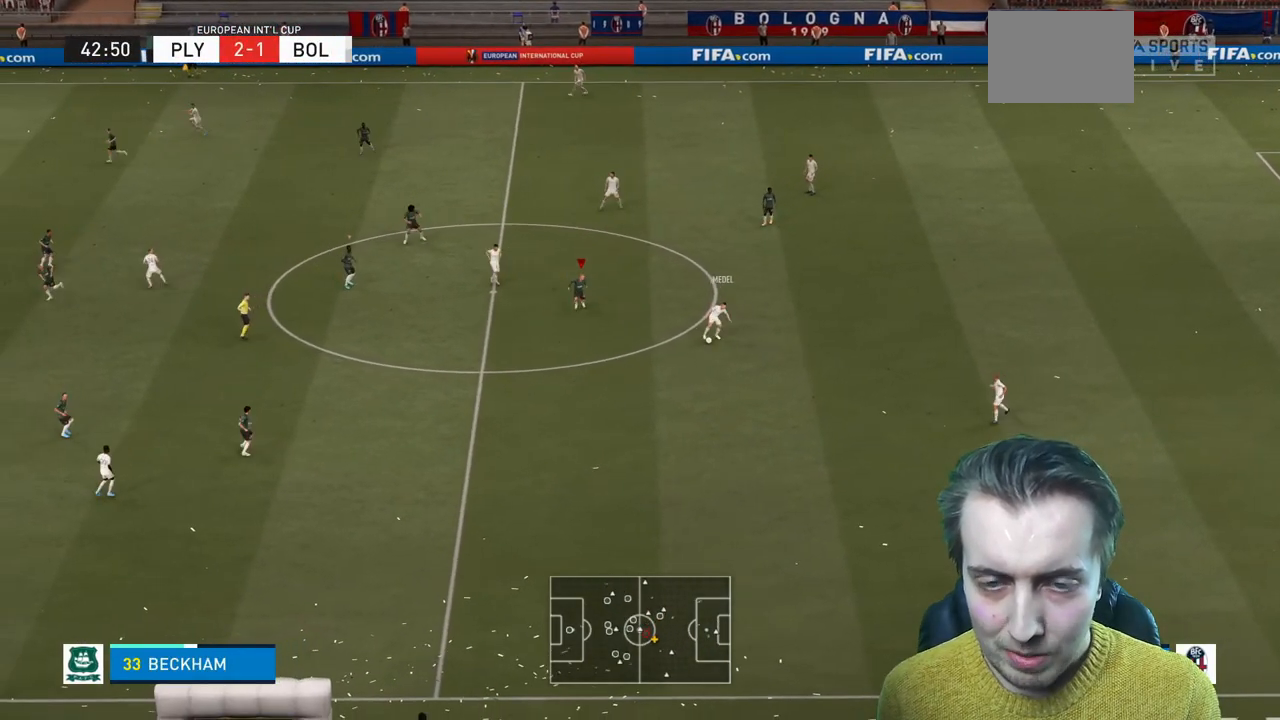
{"buttons": [], "left_stick": "center", "right_stick": "center", "events": [[34, "L2", "up"], [301, "left_stick", "center"], [501, "R2", "up"]]}
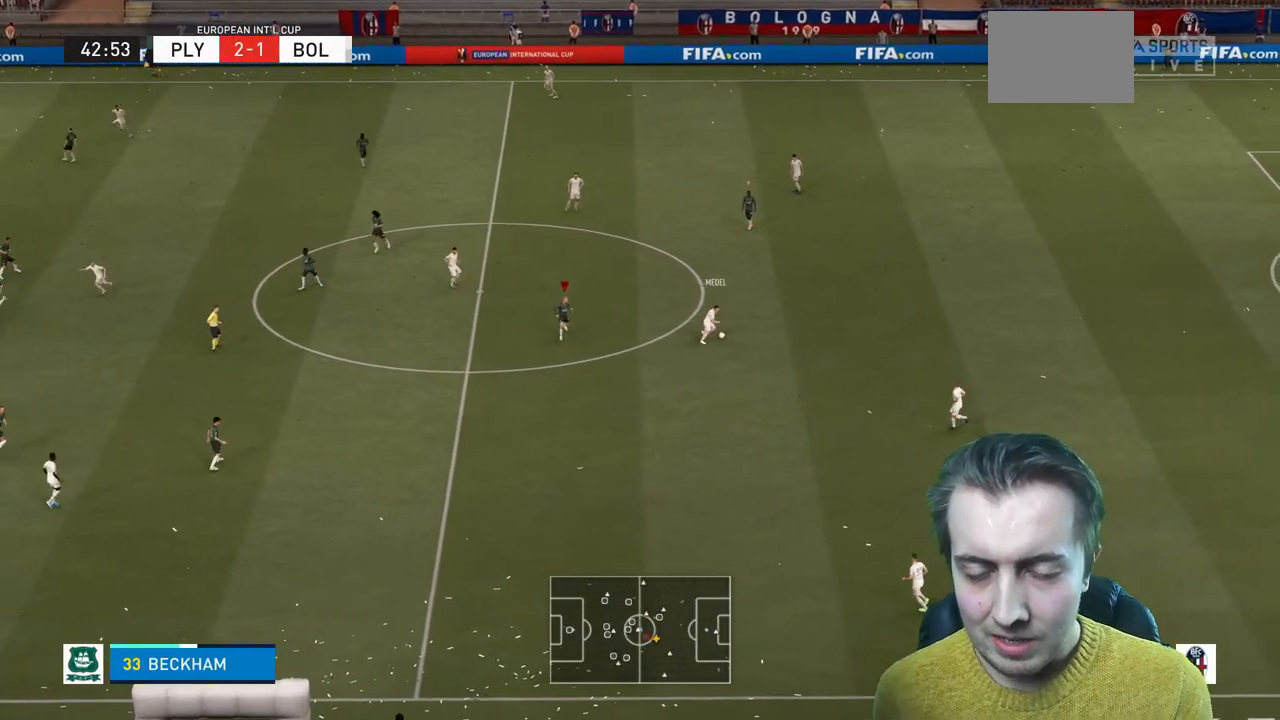
{"buttons": ["R2"], "left_stick": "left", "right_stick": "center", "events": [[33, "R2", "down"], [67, "left_stick", "left"]]}
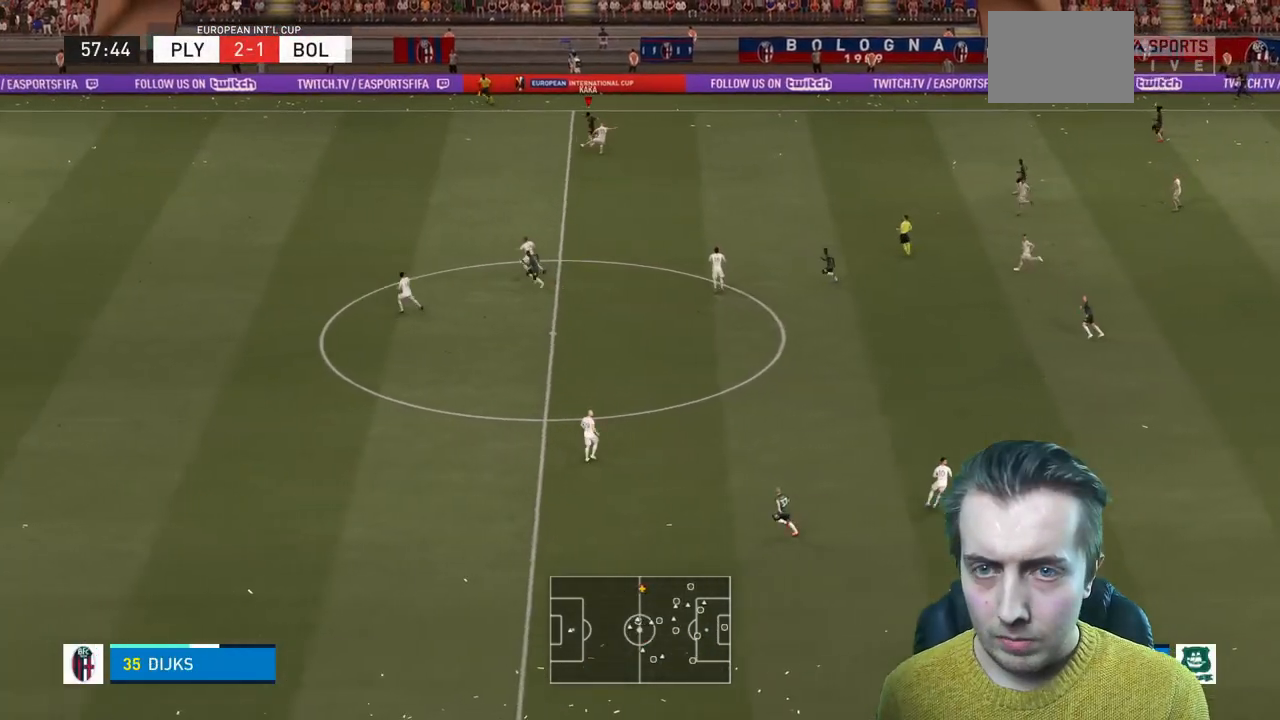
{"buttons": ["R2"], "left_stick": "left", "right_stick": "center", "events": []}
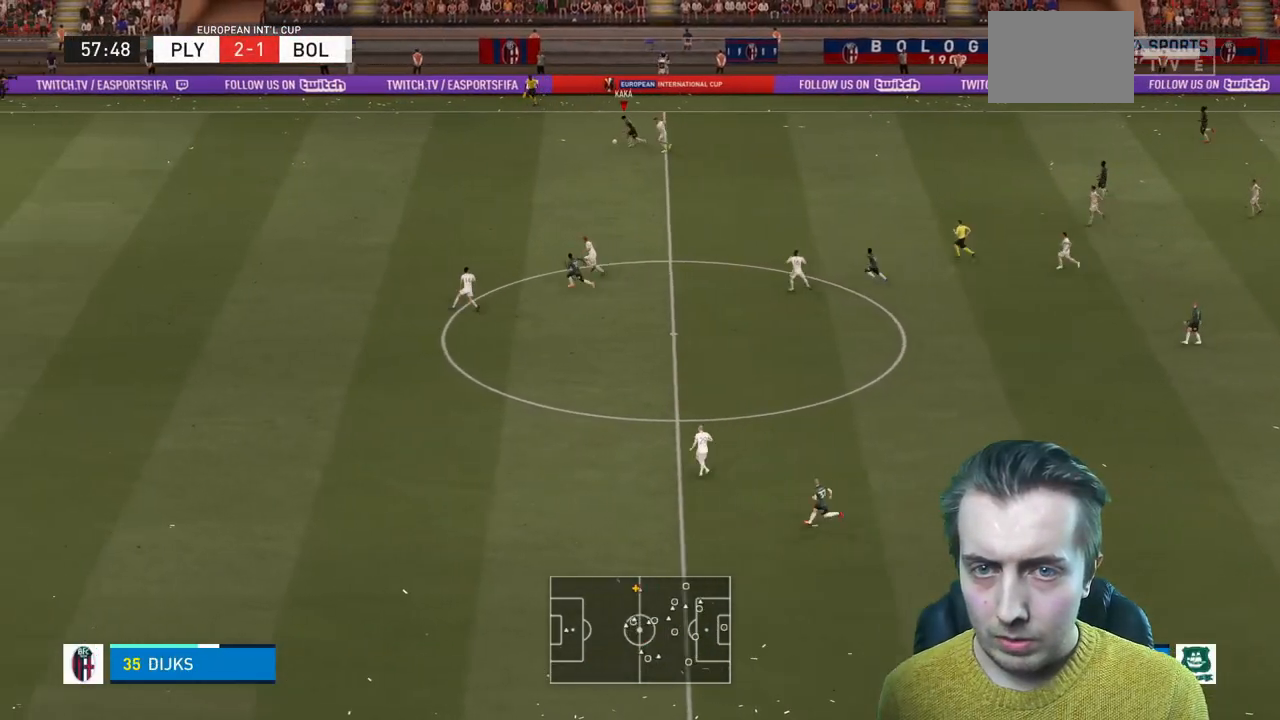
{"buttons": ["R2"], "left_stick": "left", "right_stick": "center", "events": []}
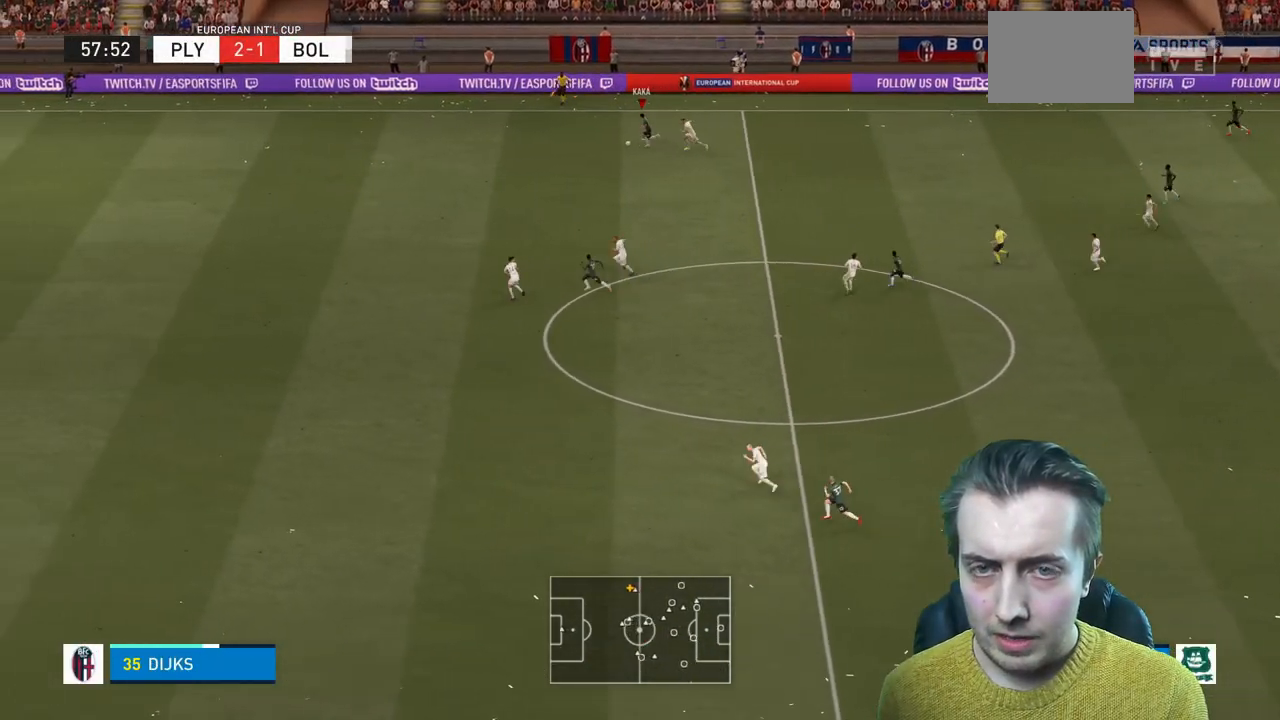
{"buttons": ["R2"], "left_stick": "left", "right_stick": "center", "events": []}
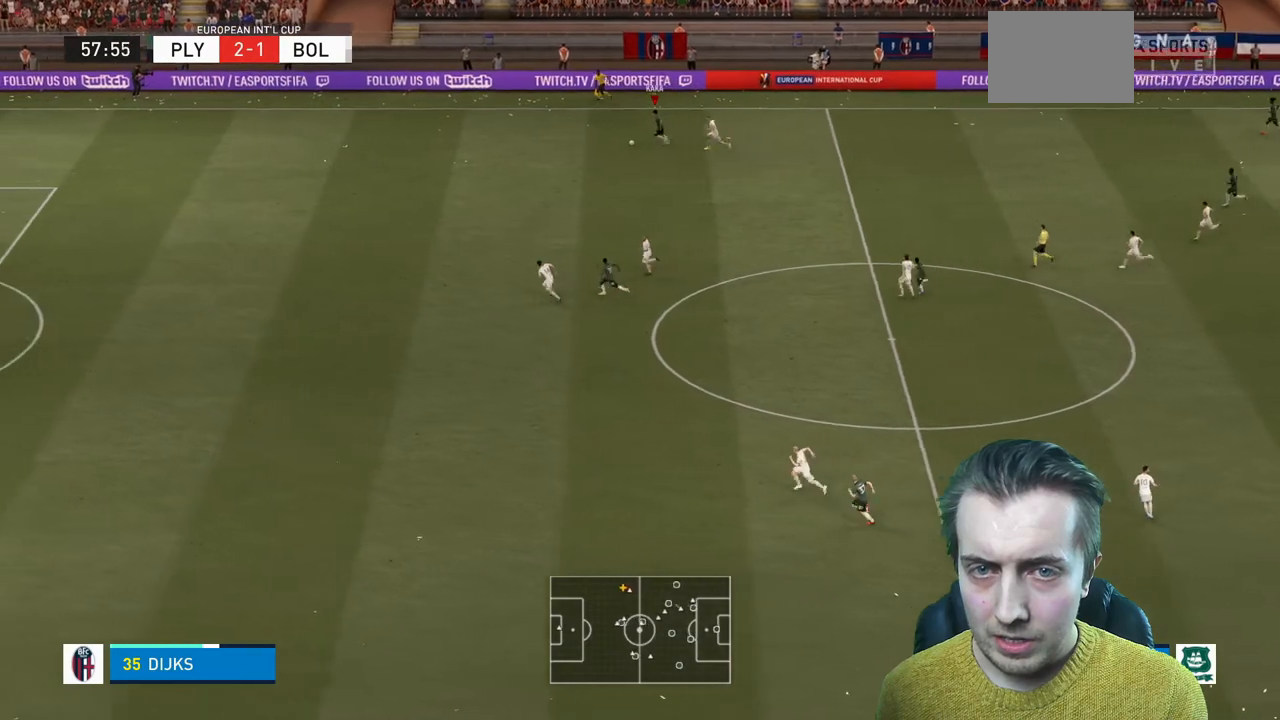
{"buttons": ["R2"], "left_stick": "left", "right_stick": "center", "events": []}
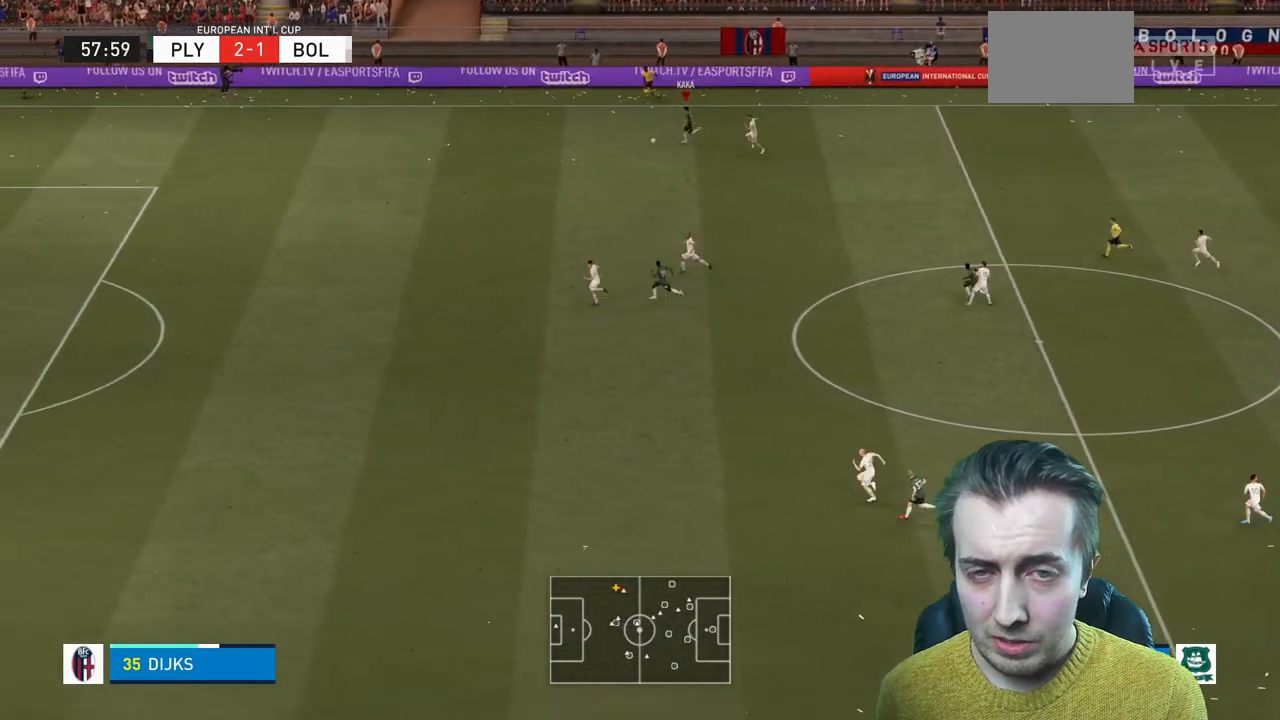
{"buttons": ["R2"], "left_stick": "left", "right_stick": "center", "events": []}
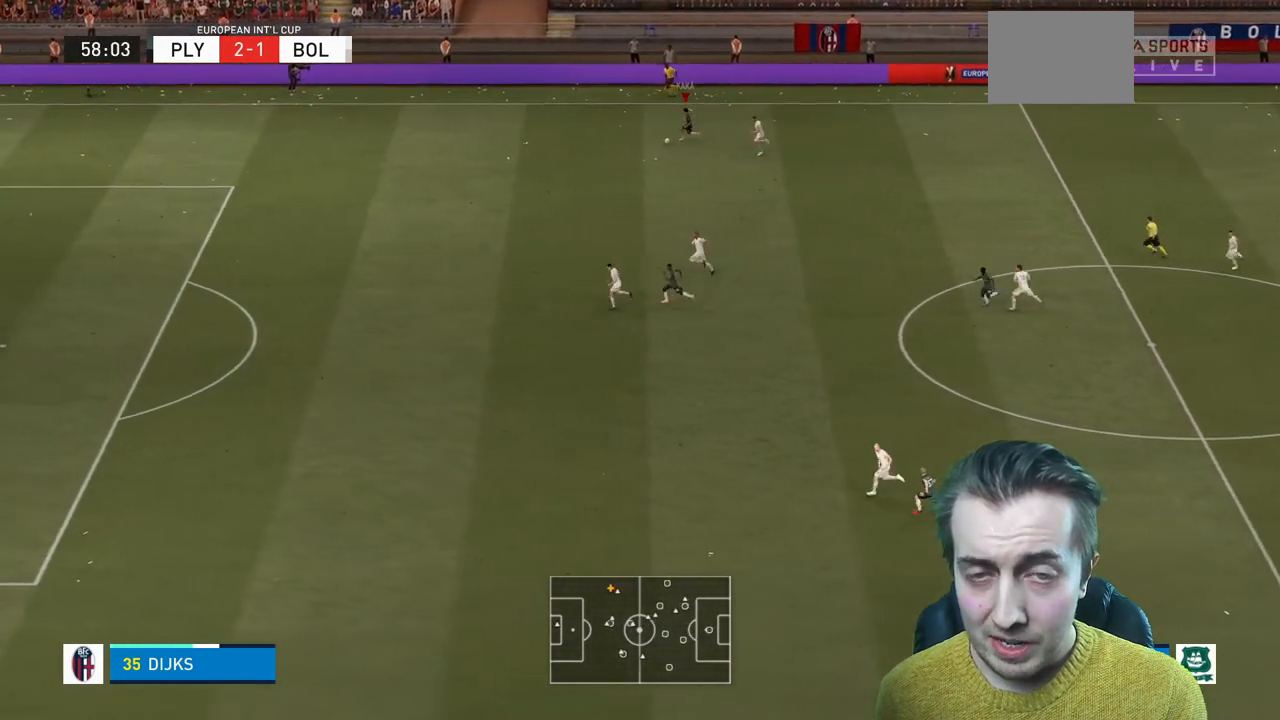
{"buttons": ["R2"], "left_stick": "left", "right_stick": "center", "events": []}
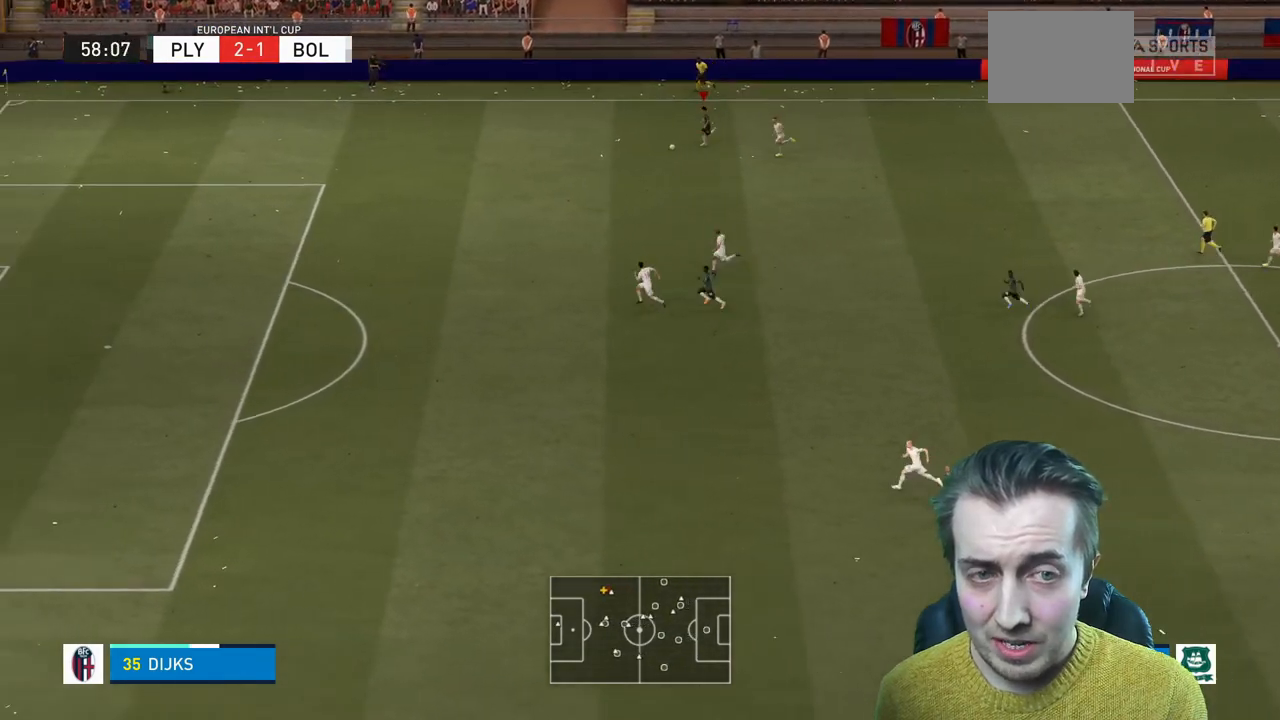
{"buttons": ["R2"], "left_stick": "left", "right_stick": "center", "events": []}
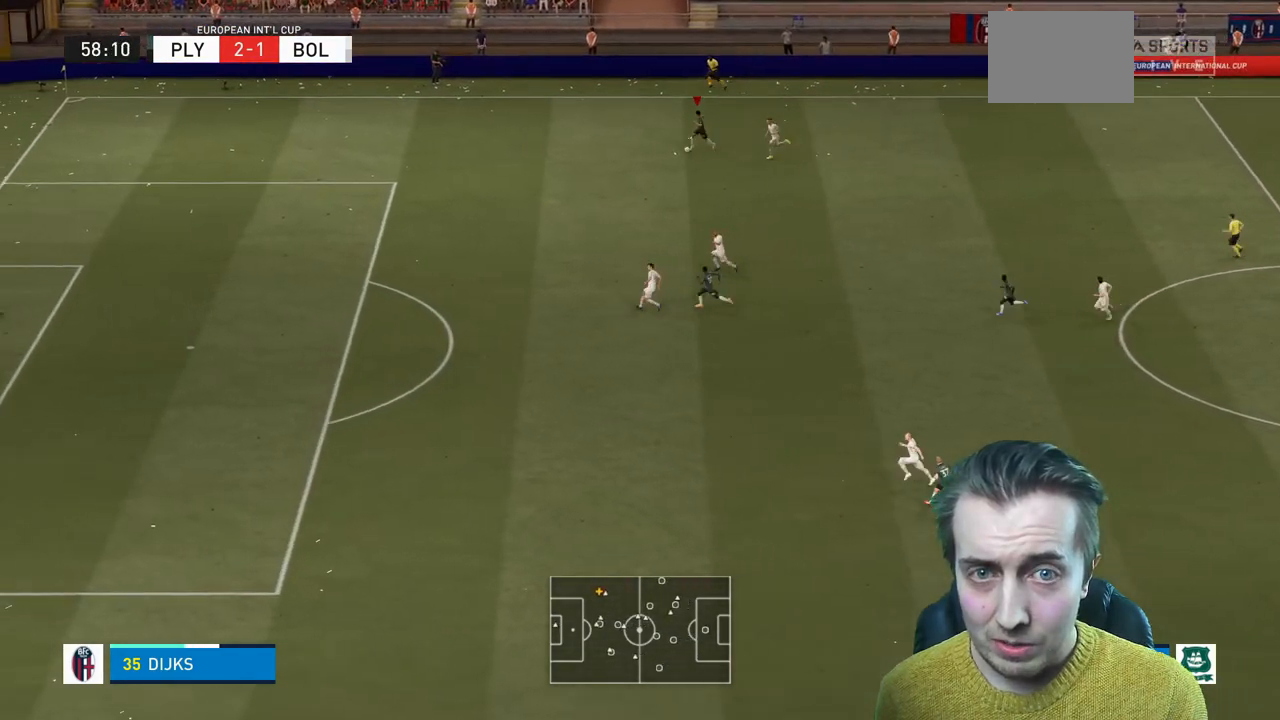
{"buttons": ["R2"], "left_stick": "left", "right_stick": "center", "events": []}
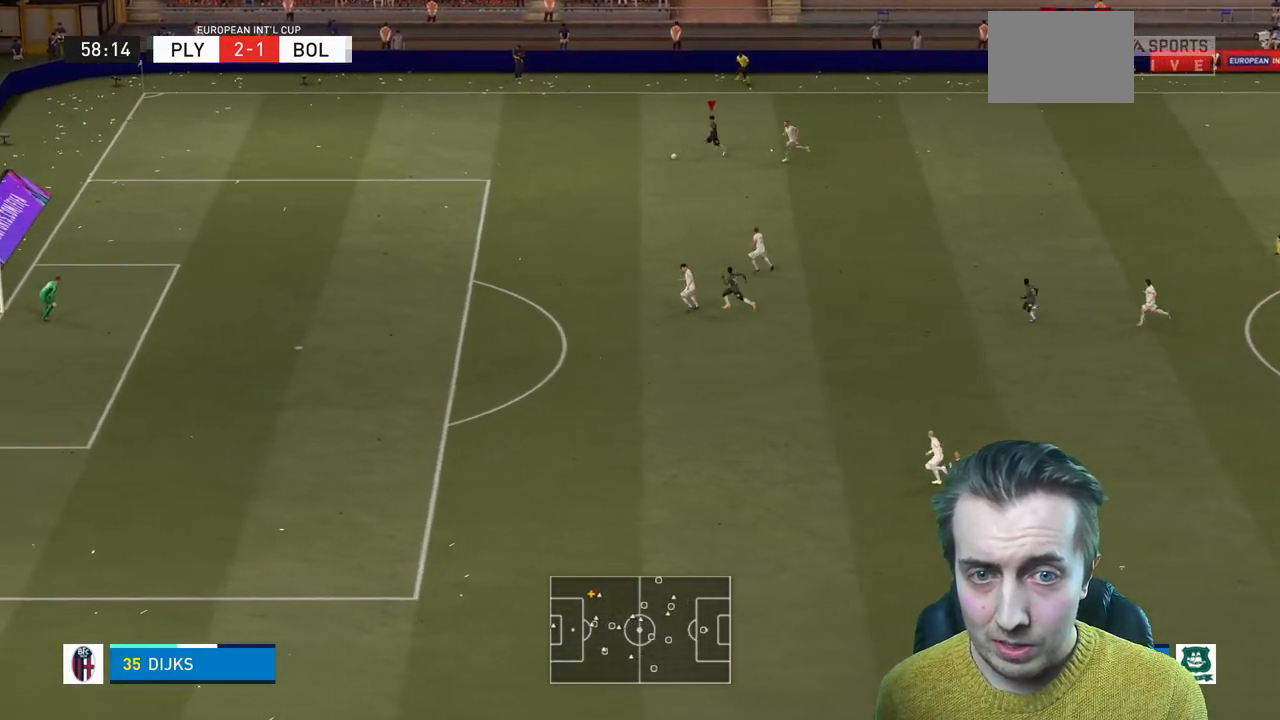
{"buttons": ["R2"], "left_stick": "left", "right_stick": "center", "events": []}
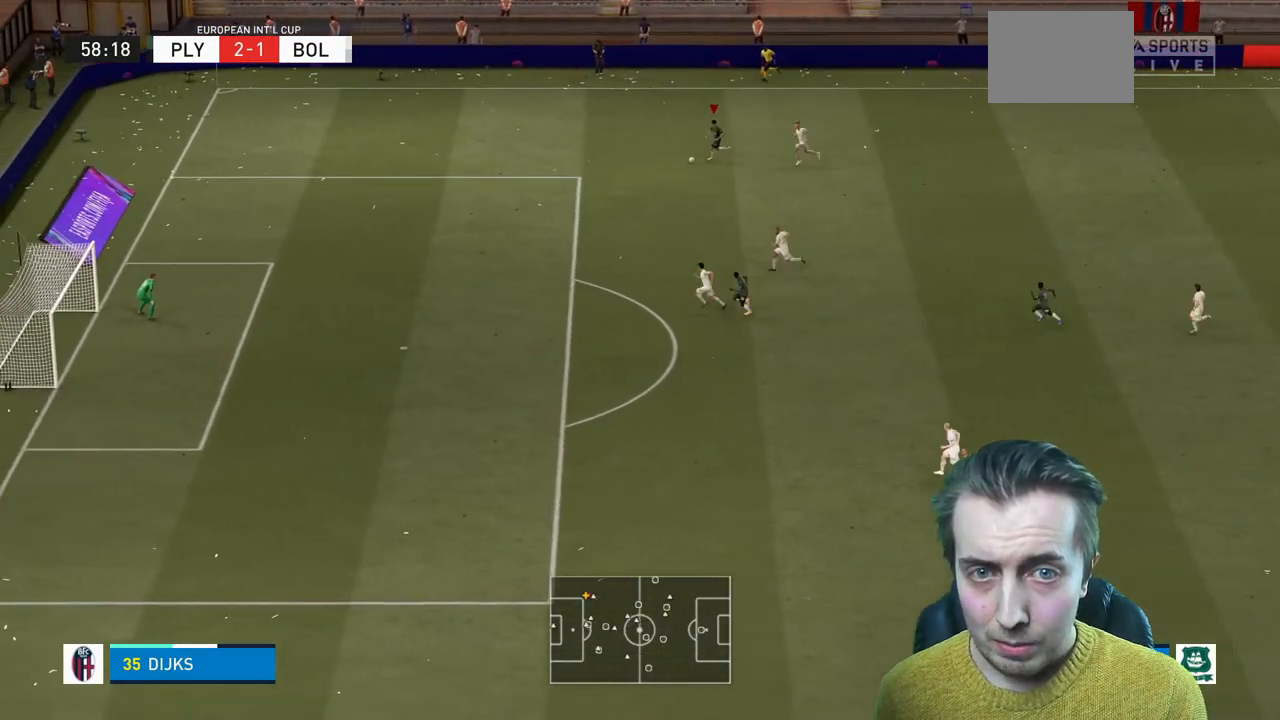
{"buttons": ["R2"], "left_stick": "down-left", "right_stick": "center", "events": [[500, "left_stick", "down-left"]]}
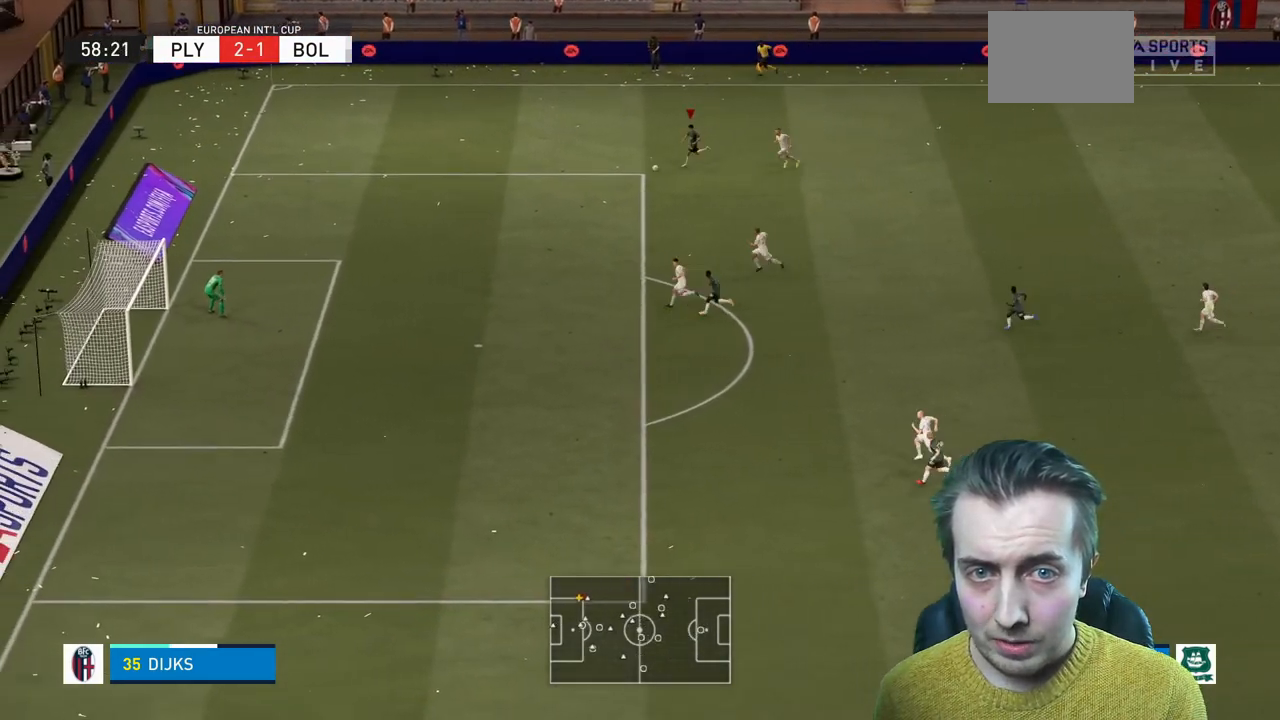
{"buttons": ["R2"], "left_stick": "down-left", "right_stick": "center", "events": [[267, "X", "down"], [501, "X", "up"]]}
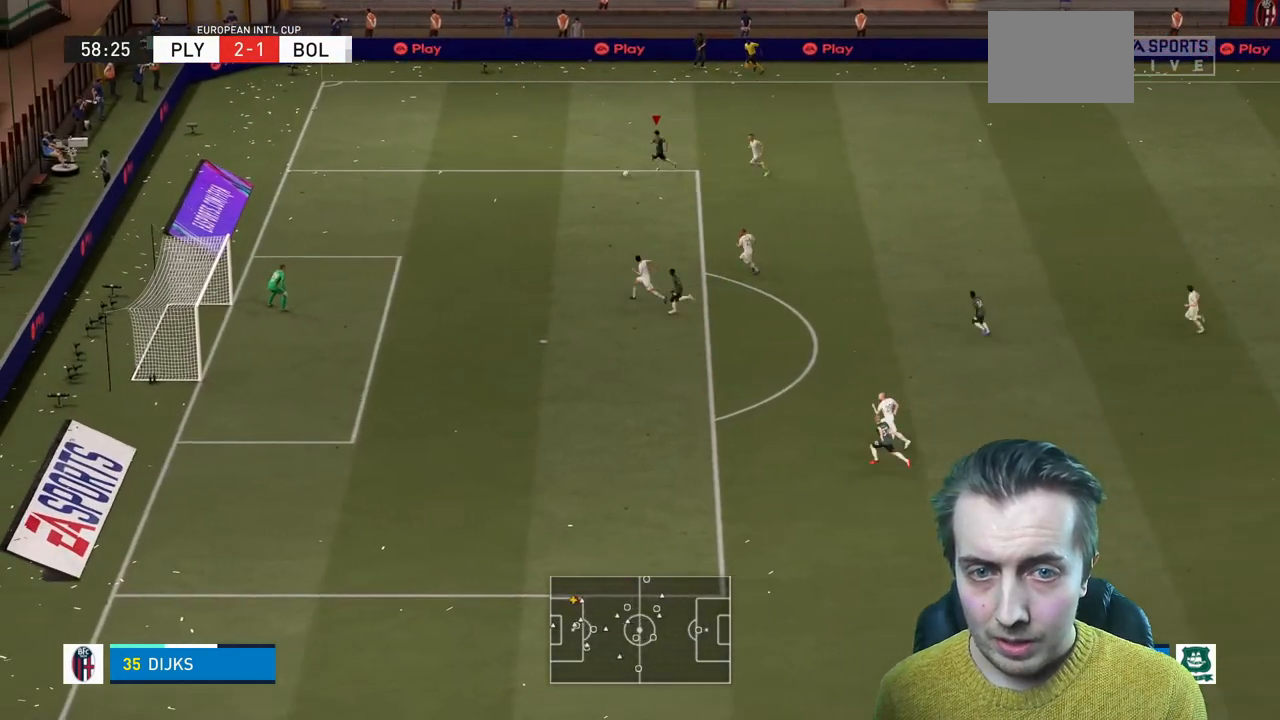
{"buttons": ["R2"], "left_stick": "center", "right_stick": "center", "events": [[367, "left_stick", "center"]]}
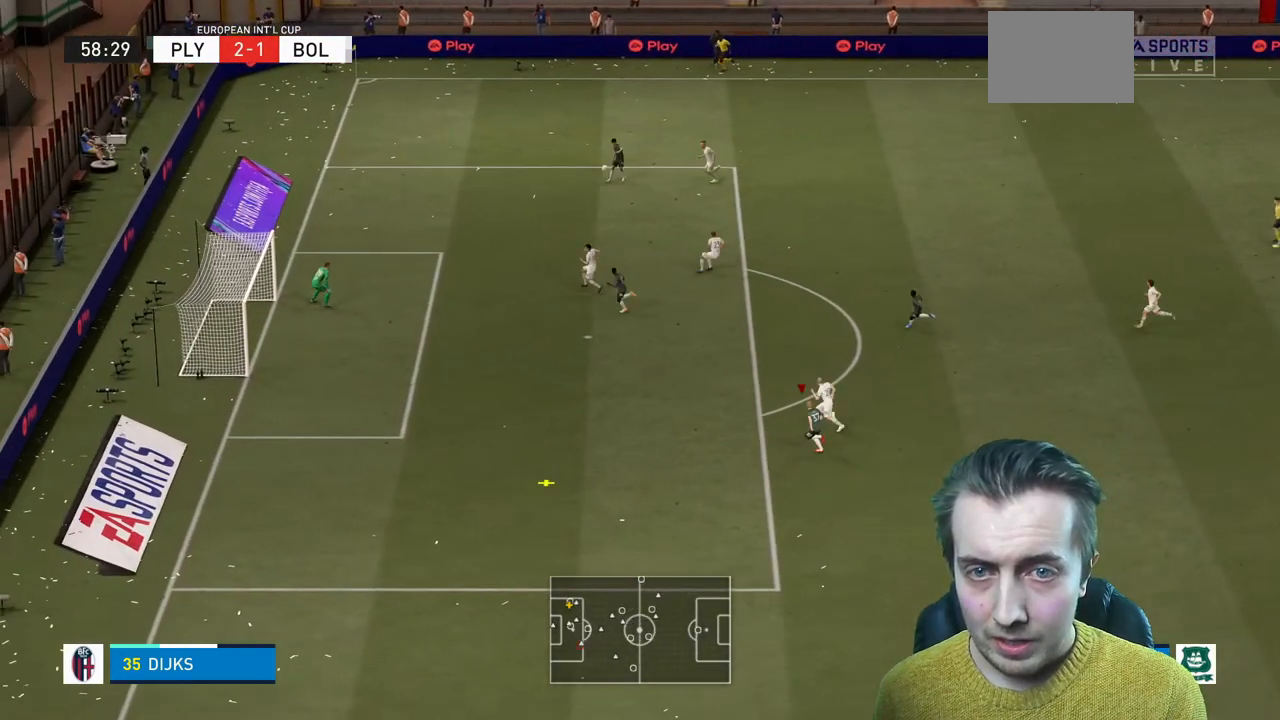
{"buttons": ["R2"], "left_stick": "left", "right_stick": "center", "events": [[67, "left_stick", "left"]]}
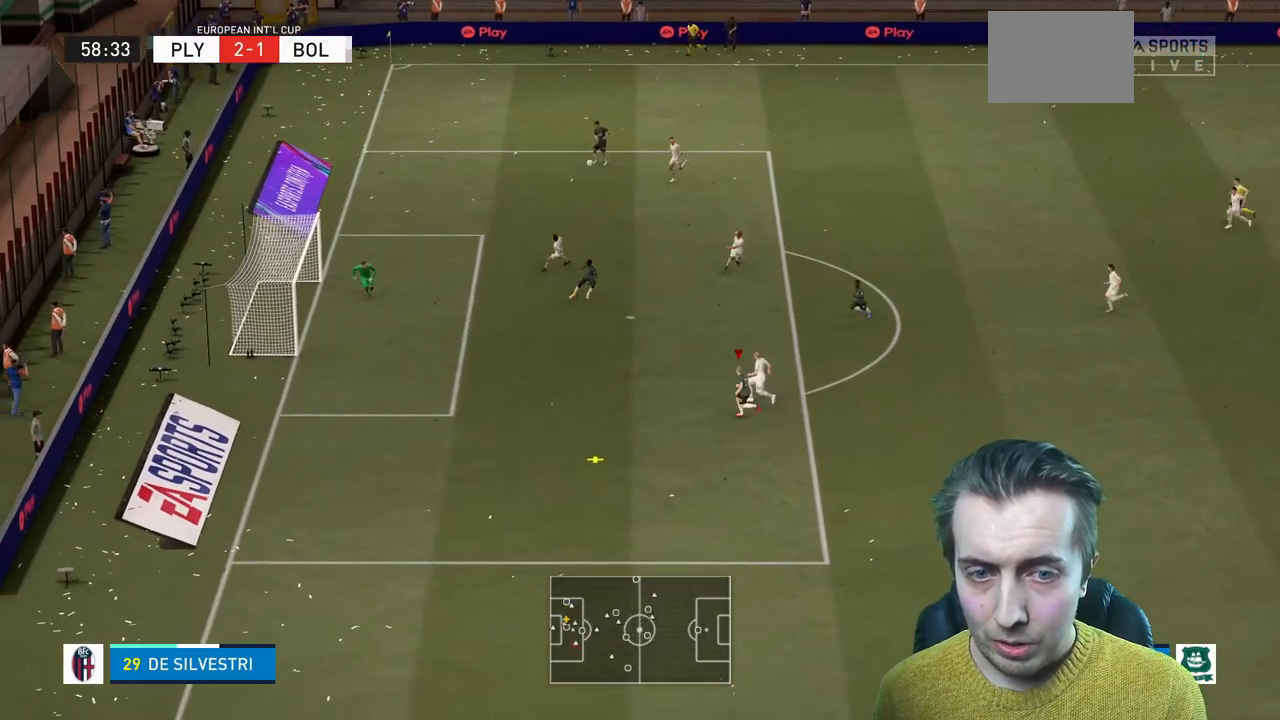
{"buttons": ["B"], "left_stick": "up-left", "right_stick": "center", "events": [[33, "R2", "up"], [133, "R2", "down"], [166, "left_stick", "up-left"], [200, "R2", "up"], [400, "B", "down"]]}
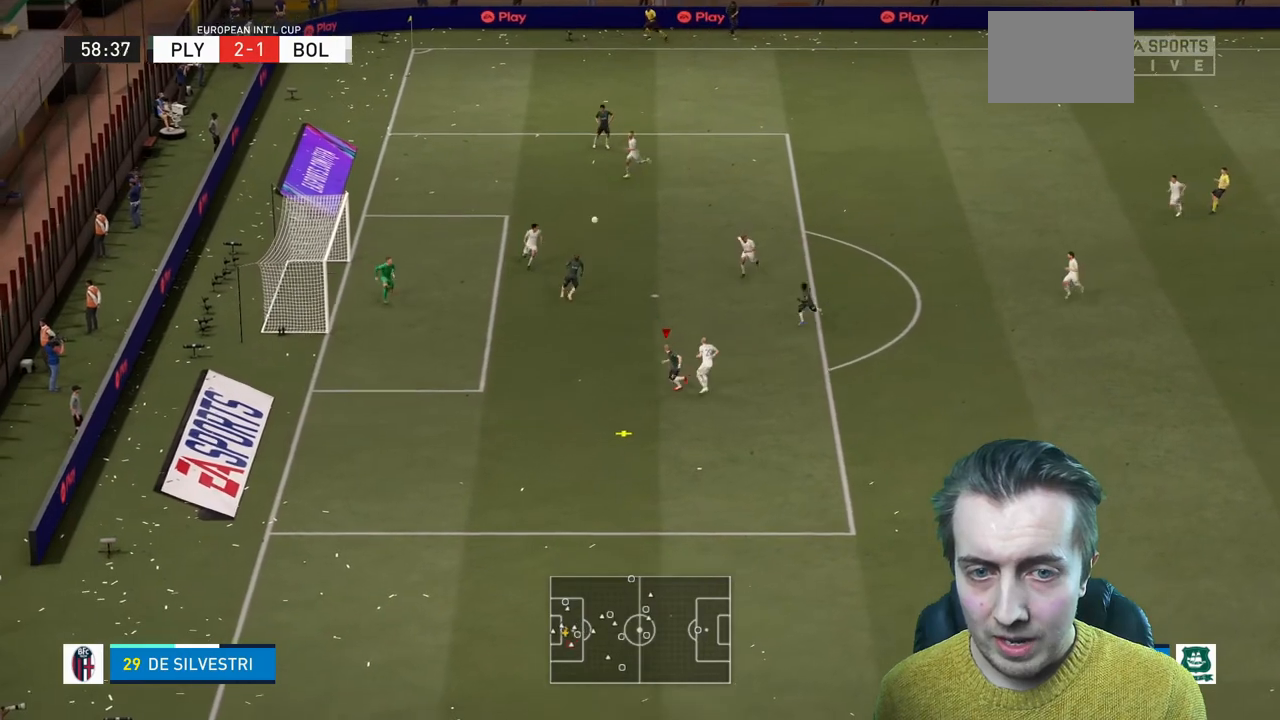
{"buttons": ["R2"], "left_stick": "up-left", "right_stick": "center", "events": [[100, "B", "up"], [134, "R2", "down"]]}
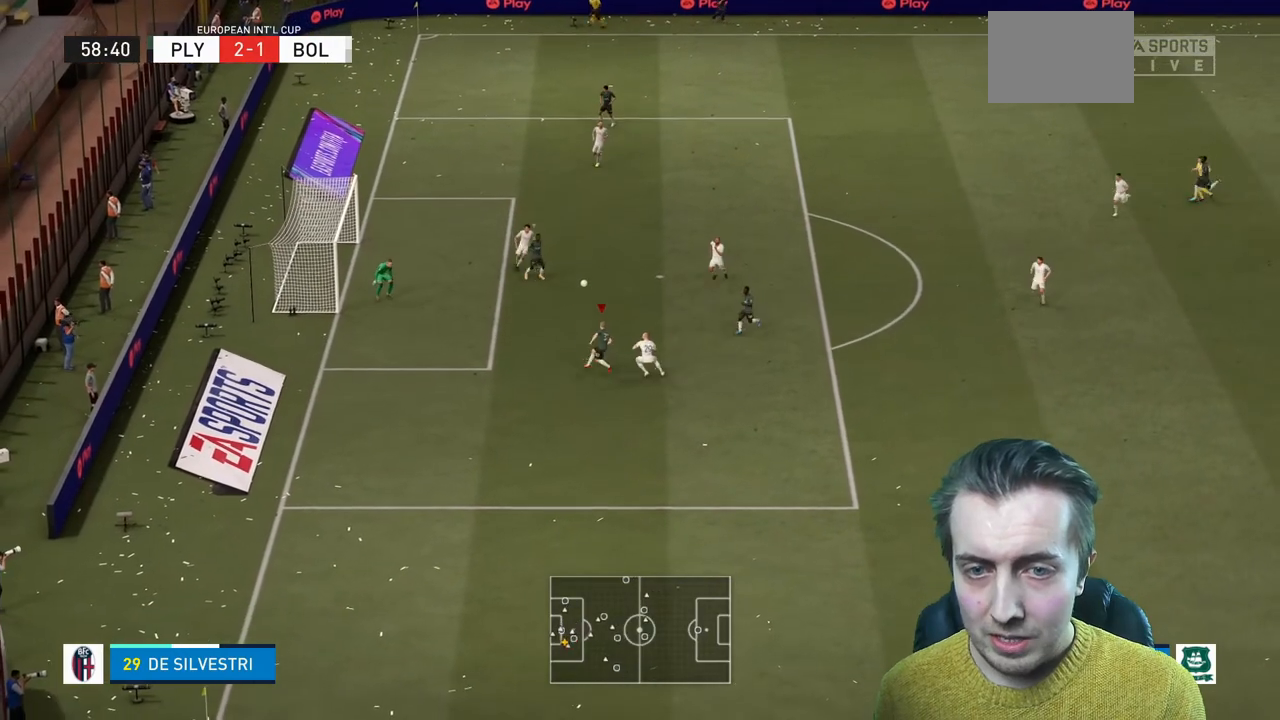
{"buttons": ["R2"], "left_stick": "left", "right_stick": "center", "events": [[300, "left_stick", "left"]]}
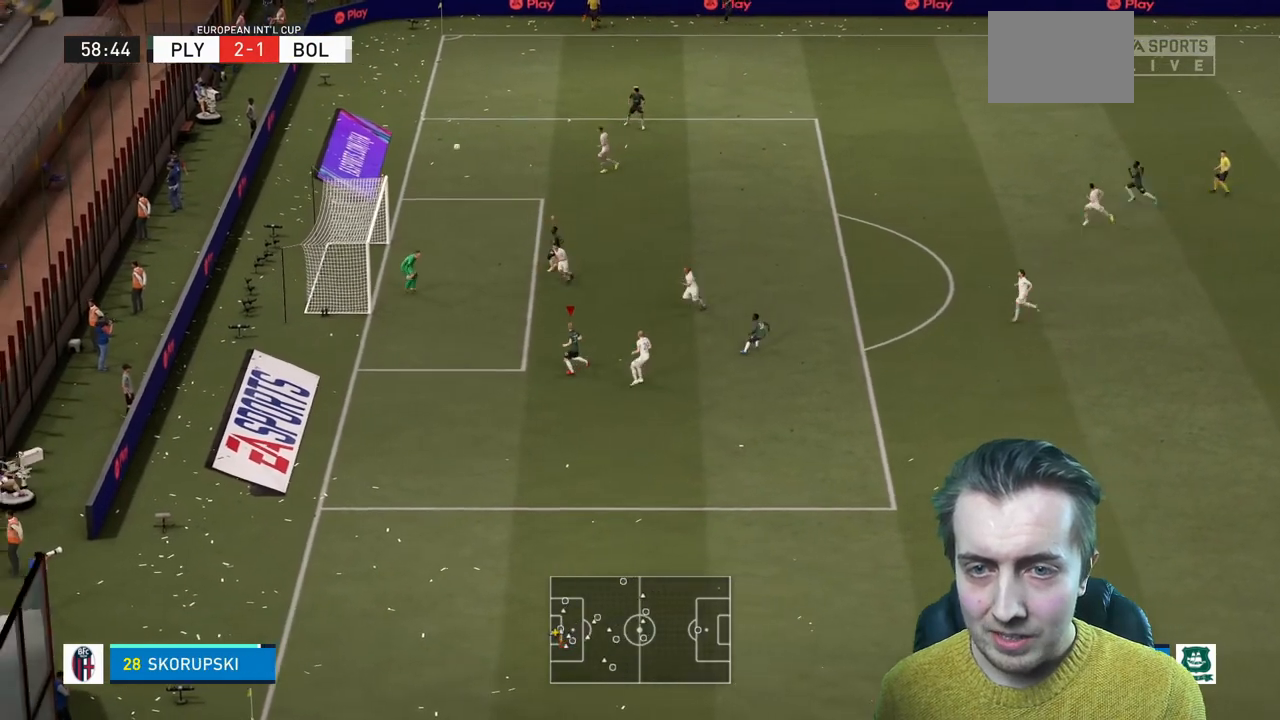
{"buttons": [], "left_stick": "center", "right_stick": "center", "events": [[34, "left_stick", "center"], [167, "R2", "up"]]}
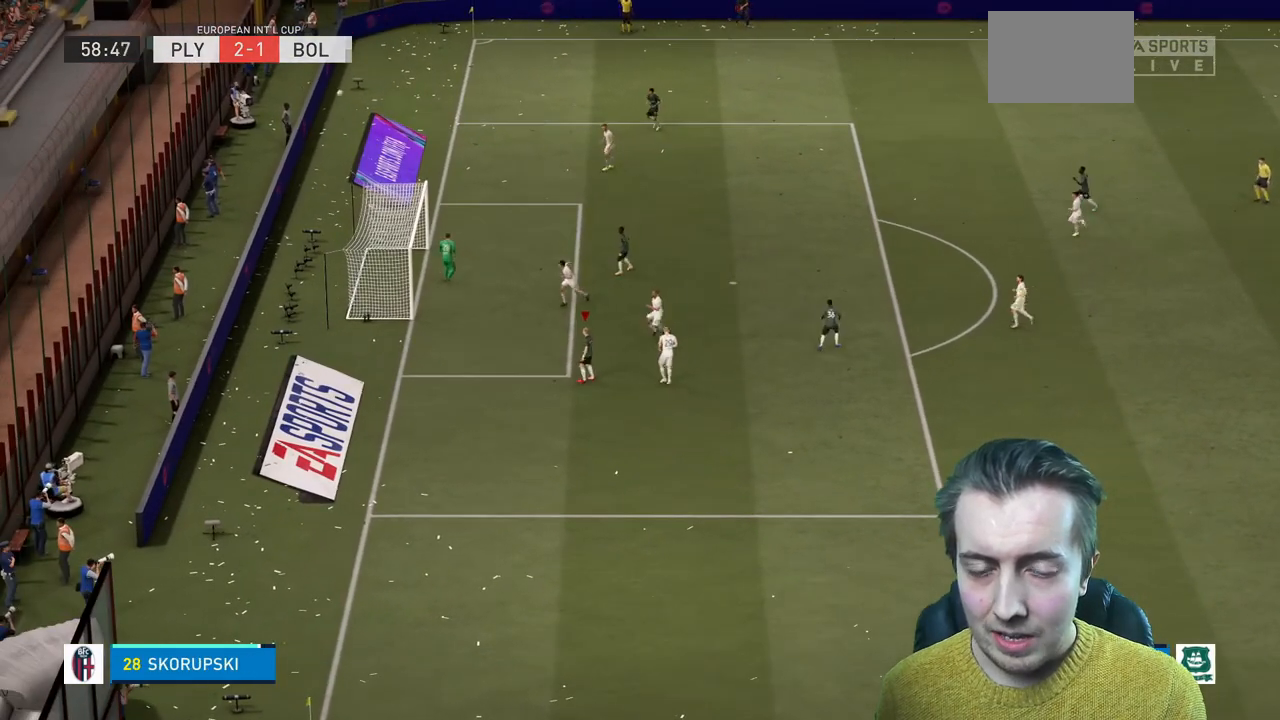
{"buttons": [], "left_stick": "center", "right_stick": "center", "events": []}